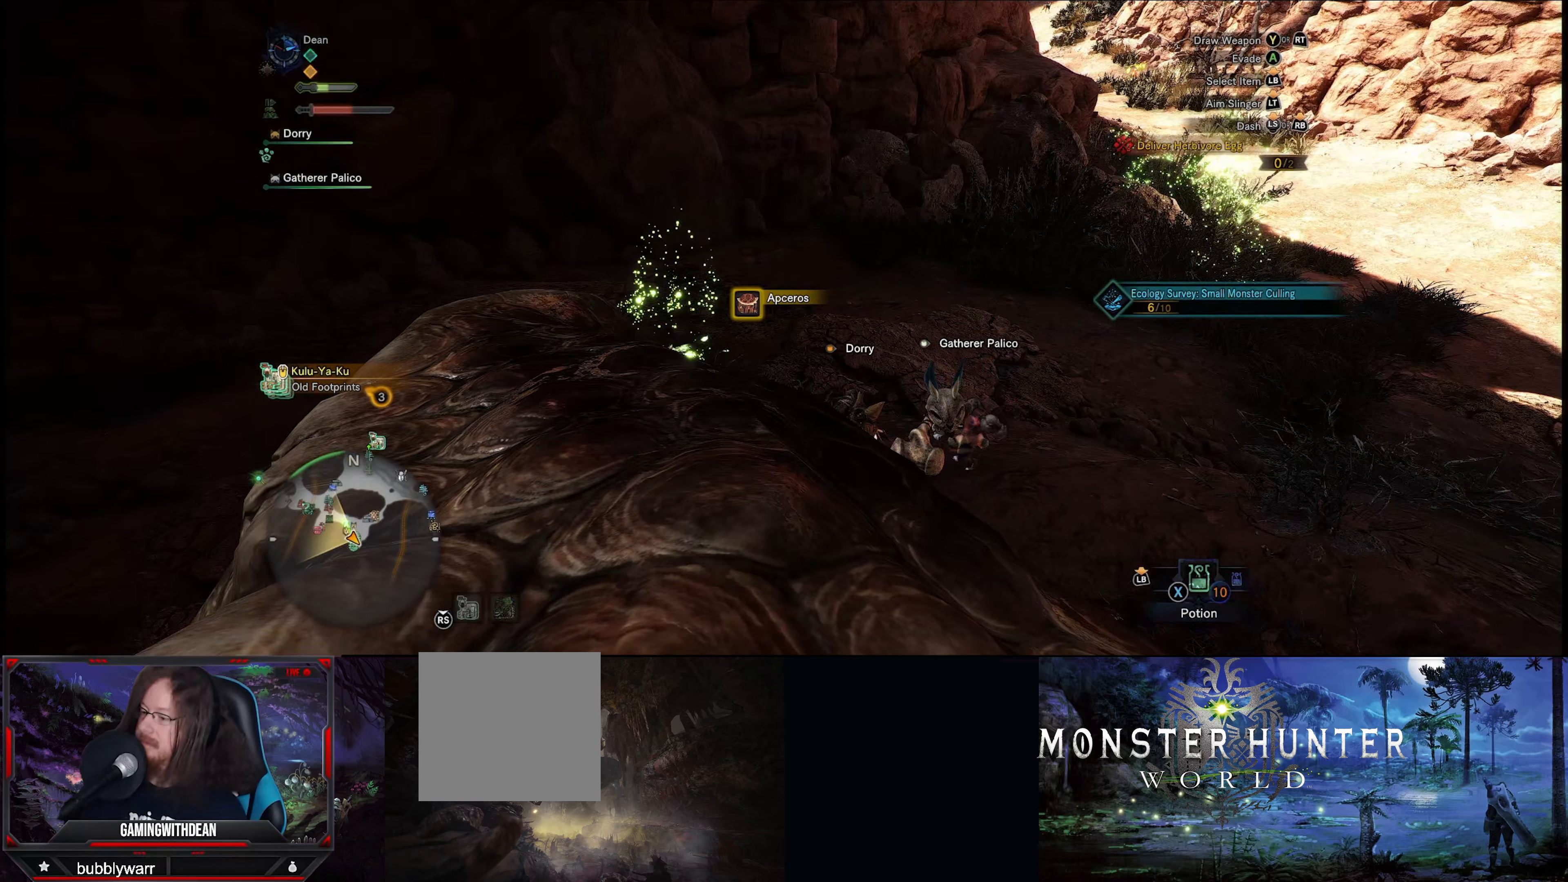
Gameplay with a controller (Xbox layout); each line is a JSON object with the inputs held at the frame after it (dt_ms = milliseconds from this image to that frame). "events" lists button and stick changes between this image and that frame as [ms after this image, input, new state], when the widget could be followed in between. Not read: L3 R3.
{"dt_ms": 167, "buttons": [], "left_stick": "up", "right_stick": "center", "events": []}
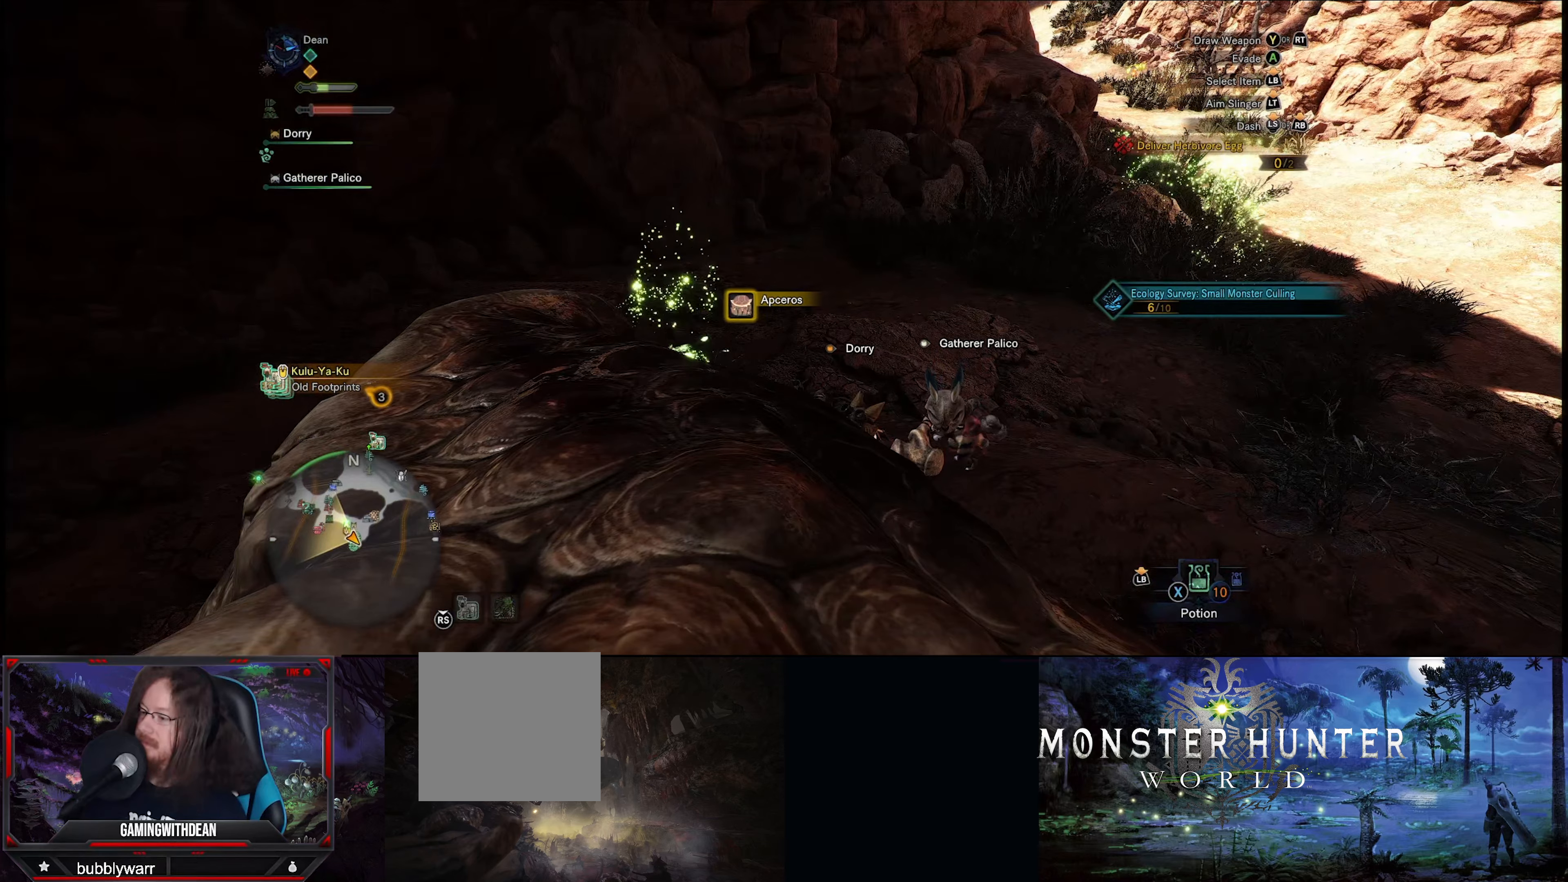
{"dt_ms": 500, "buttons": [], "left_stick": "up", "right_stick": "center", "events": []}
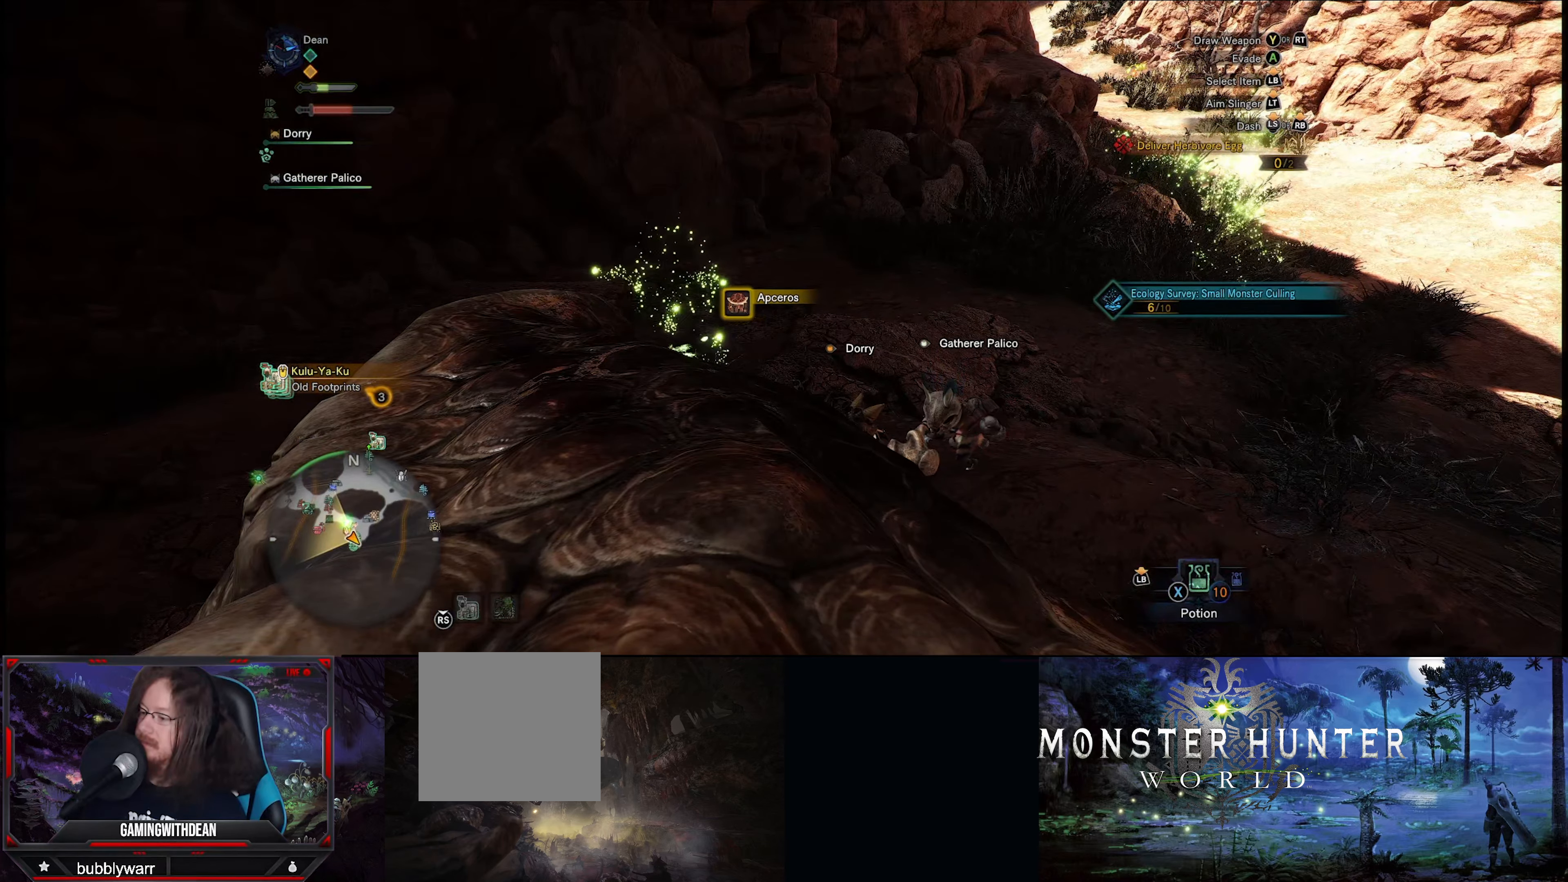
{"dt_ms": 500, "buttons": [], "left_stick": "up", "right_stick": "center", "events": []}
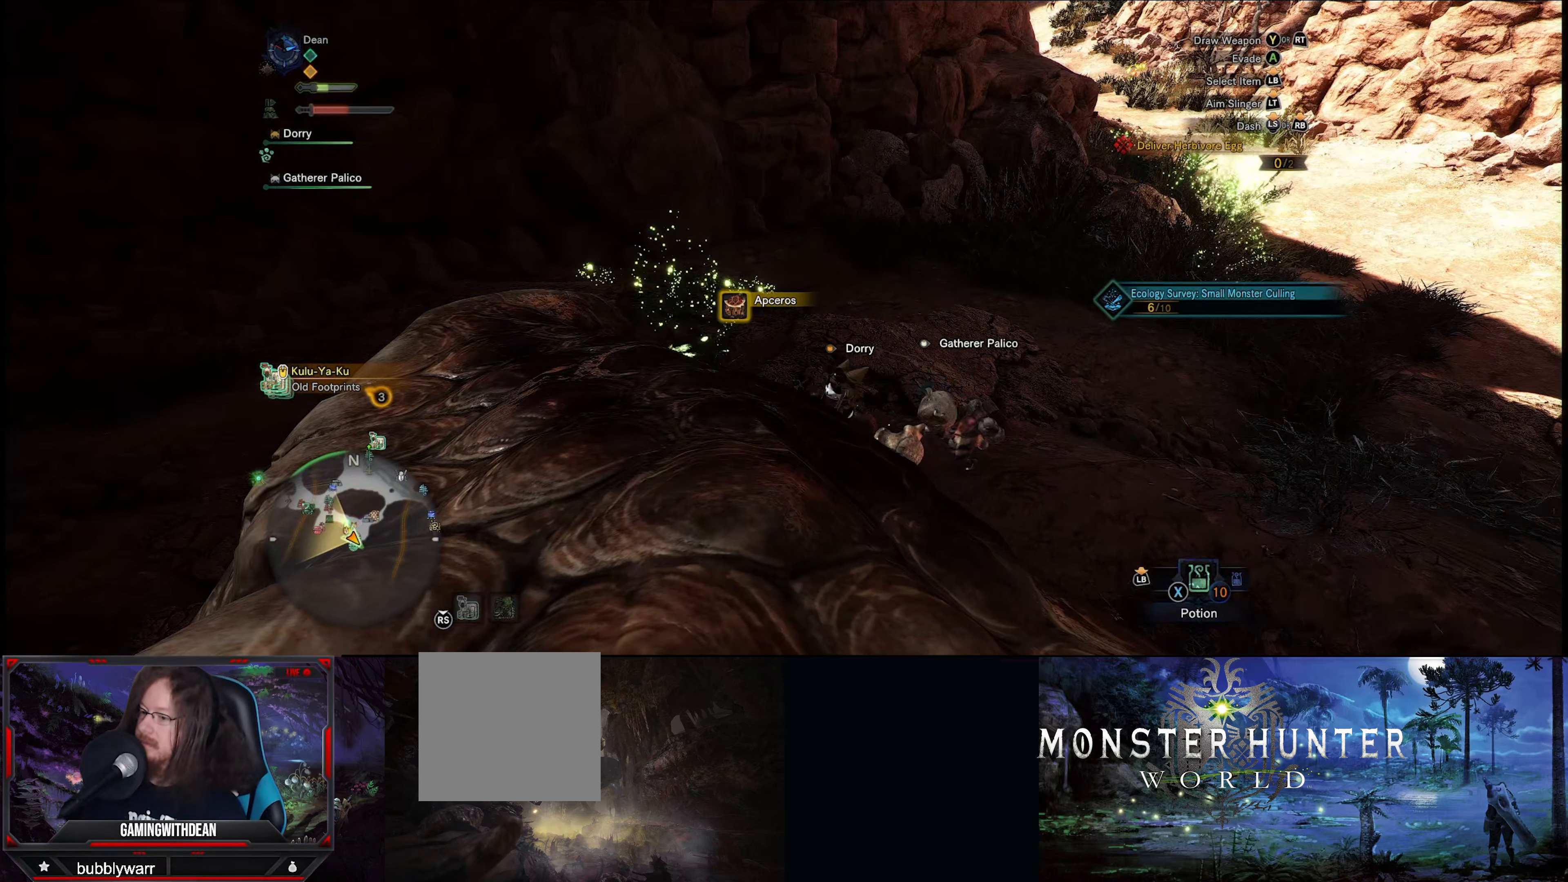
{"dt_ms": 500, "buttons": [], "left_stick": "up", "right_stick": "center", "events": []}
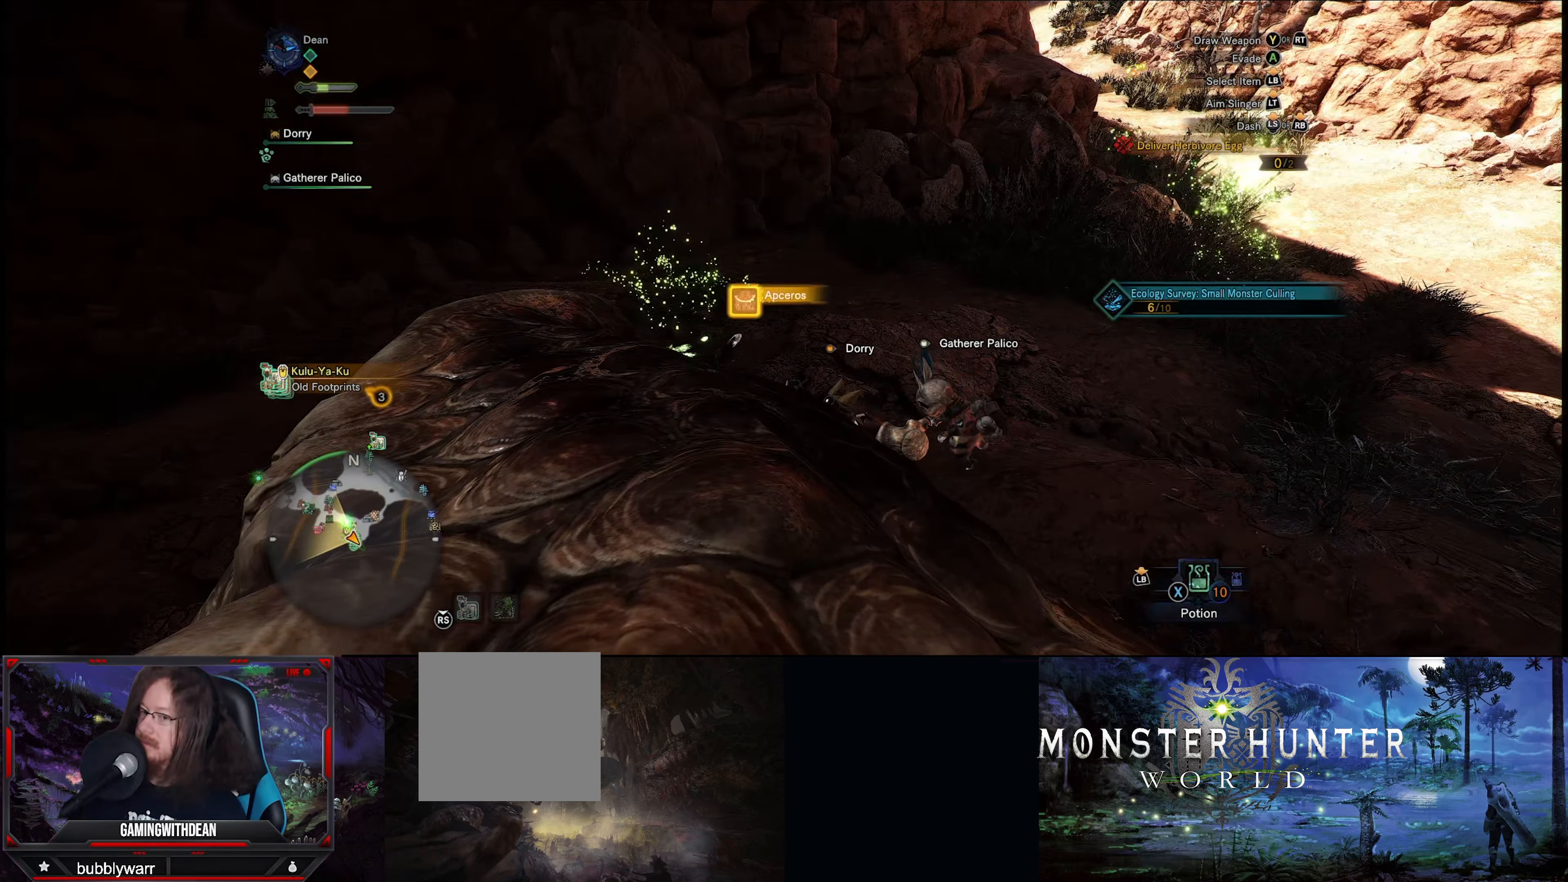
{"dt_ms": 500, "buttons": [], "left_stick": "up", "right_stick": "center", "events": []}
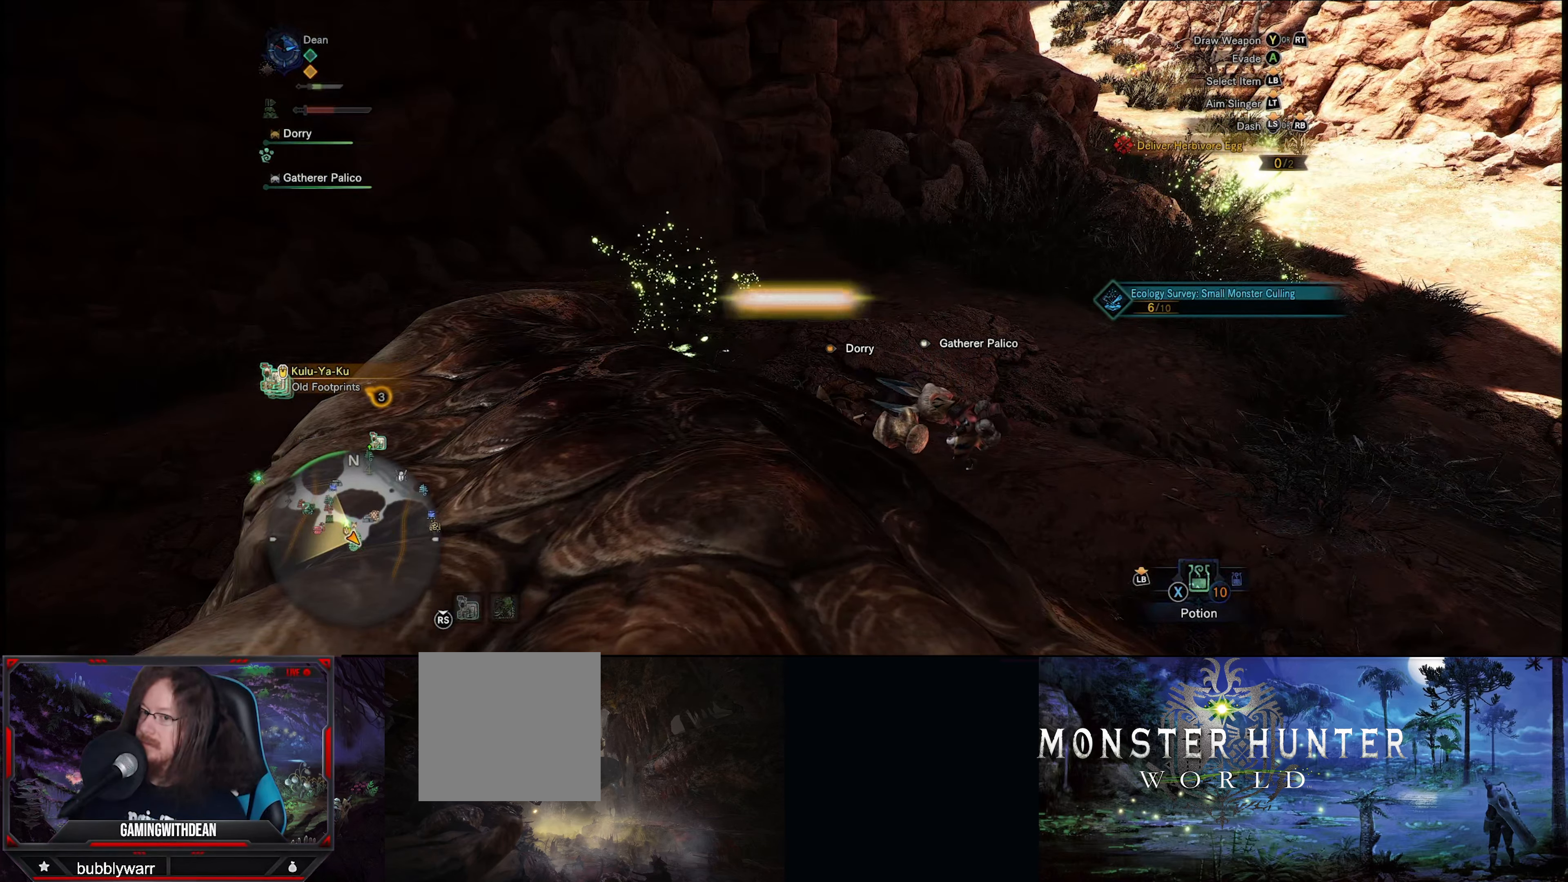
{"dt_ms": 500, "buttons": [], "left_stick": "up", "right_stick": "down-left", "events": [[350, "right_stick", "down-left"]]}
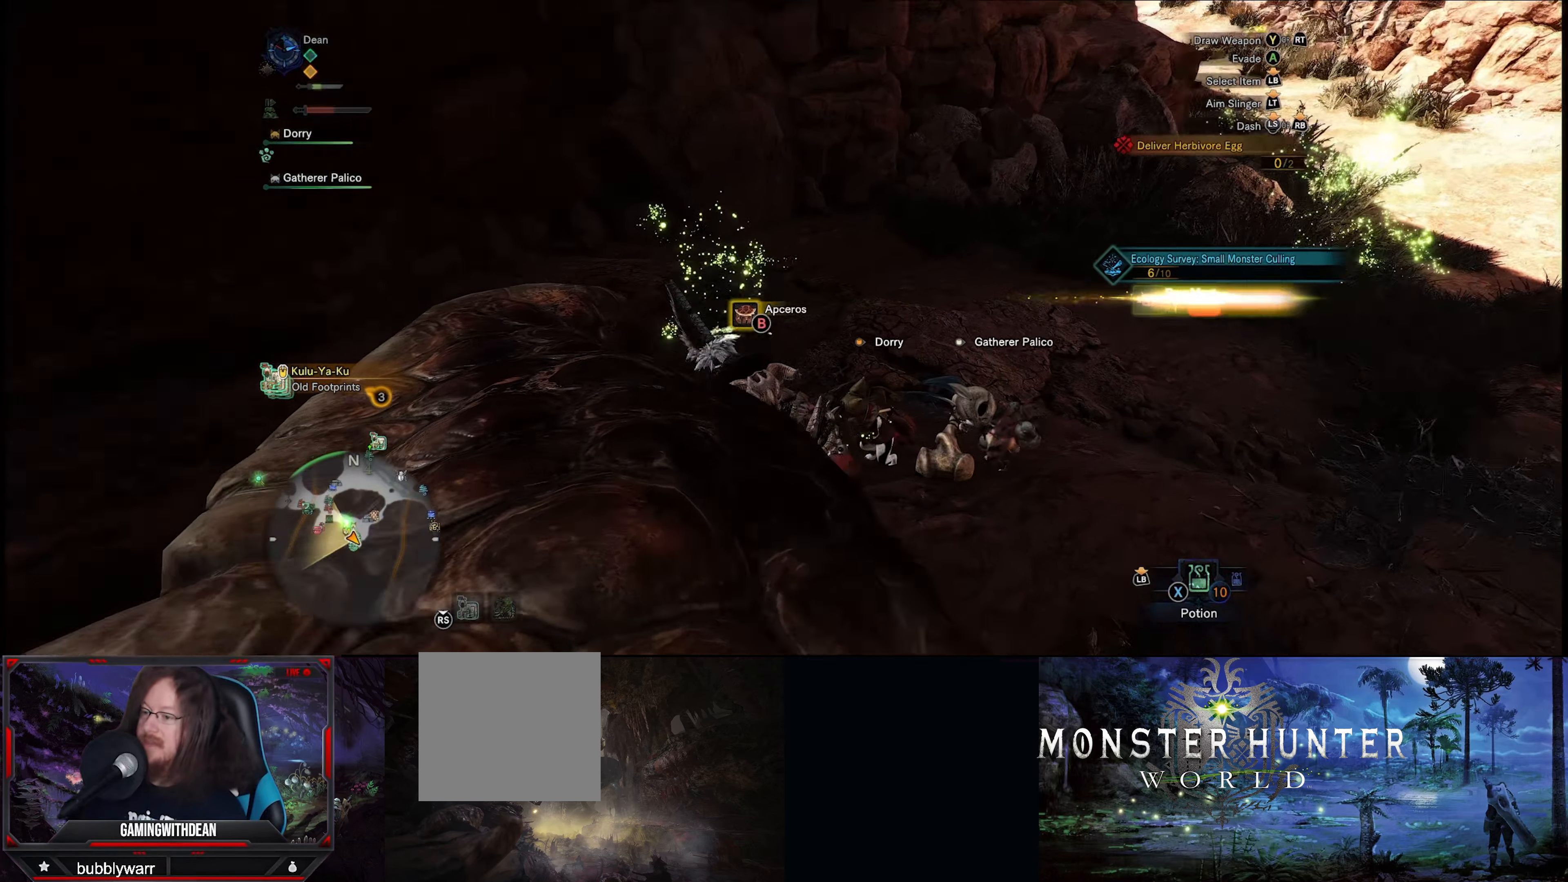
{"dt_ms": 500, "buttons": [], "left_stick": "up", "right_stick": "center", "events": [[50, "right_stick", "center"]]}
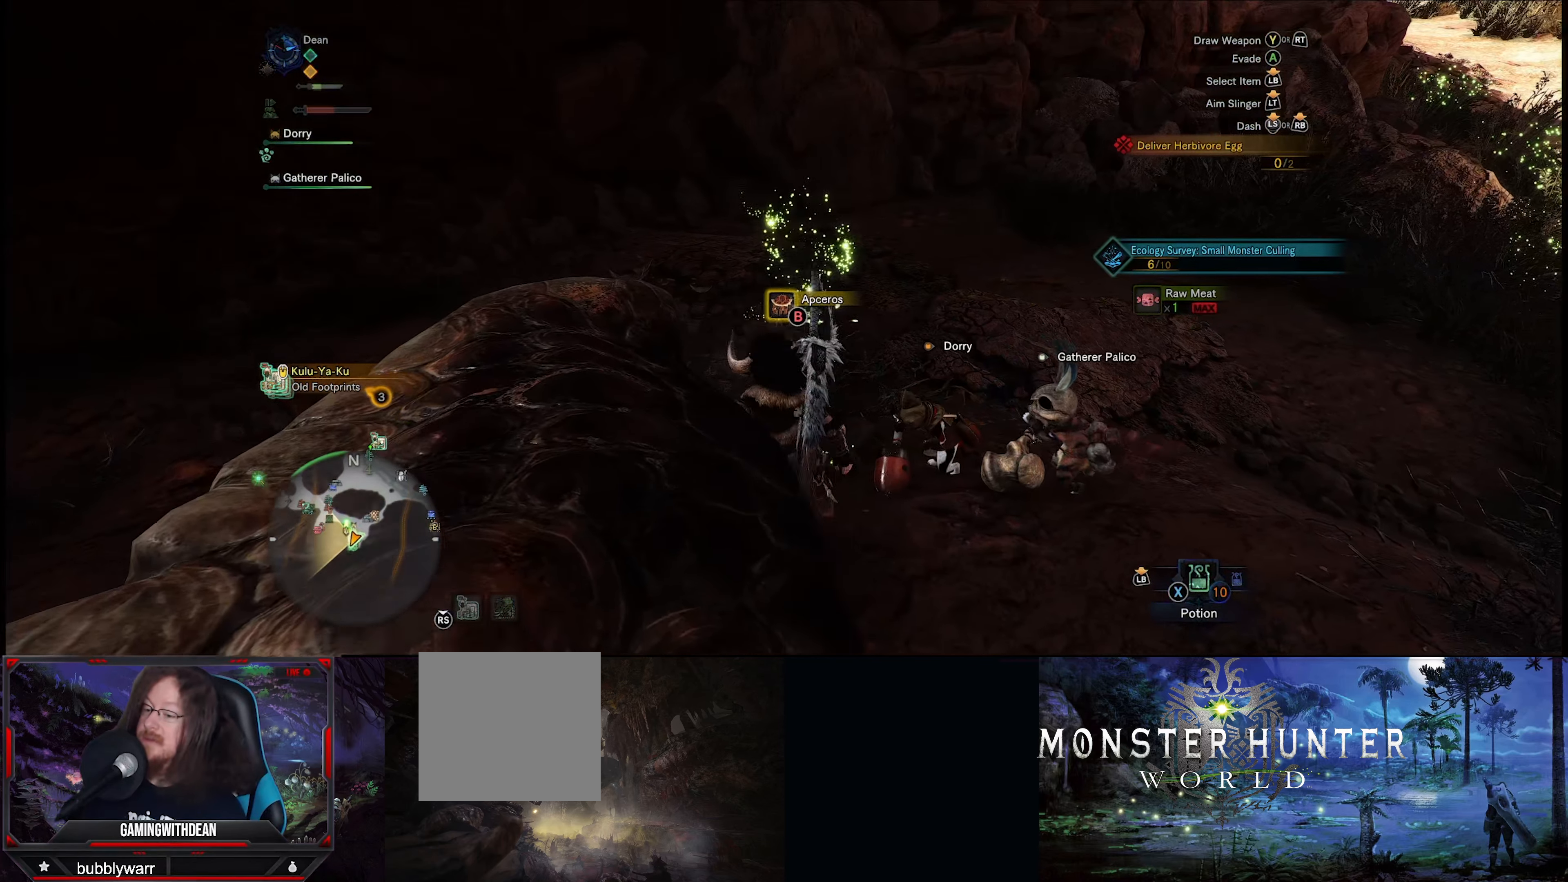
{"dt_ms": 500, "buttons": ["B"], "left_stick": "center", "right_stick": "center", "events": [[416, "B", "down"], [450, "left_stick", "center"]]}
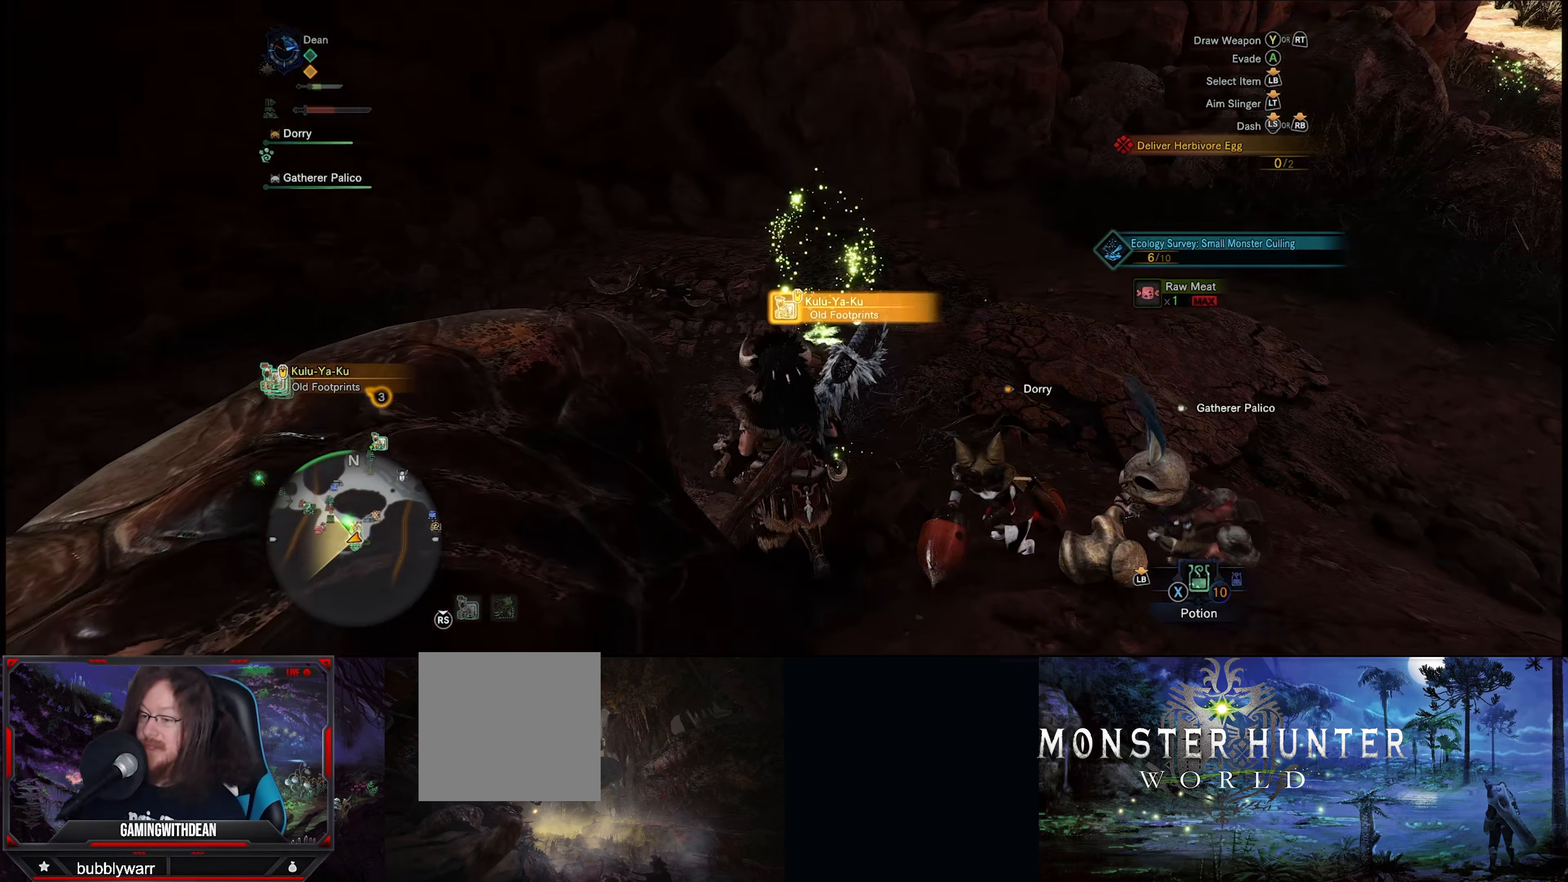
{"dt_ms": 500, "buttons": [], "left_stick": "down", "right_stick": "center", "events": [[50, "B", "up"], [266, "left_stick", "down-left"], [316, "left_stick", "down"]]}
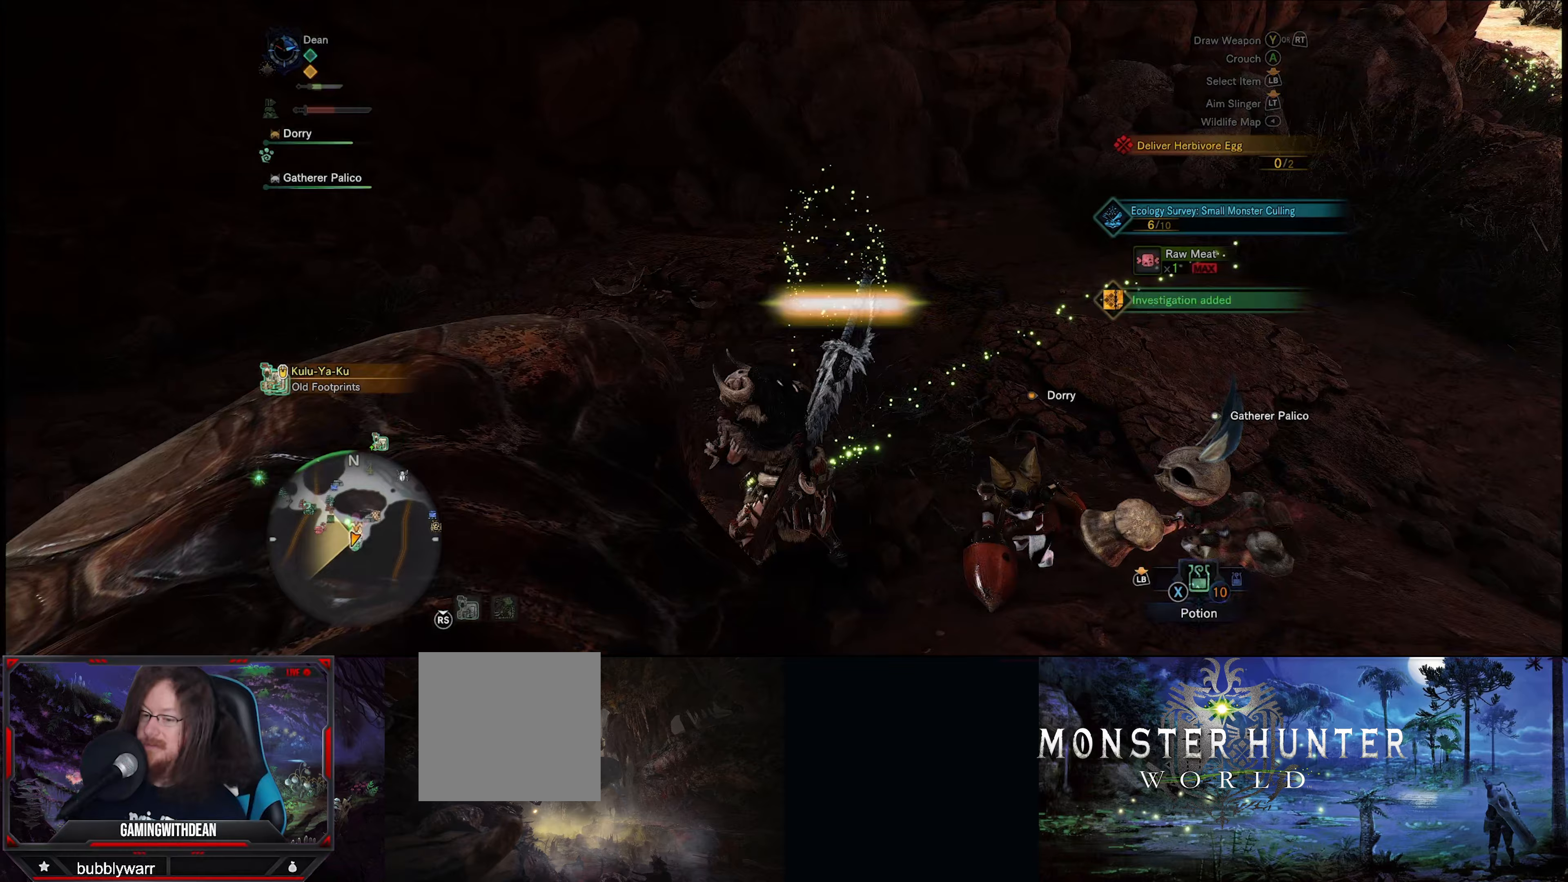
{"dt_ms": 500, "buttons": [], "left_stick": "down", "right_stick": "center", "events": [[200, "B", "down"], [333, "B", "up"], [383, "B", "down"], [467, "B", "up"]]}
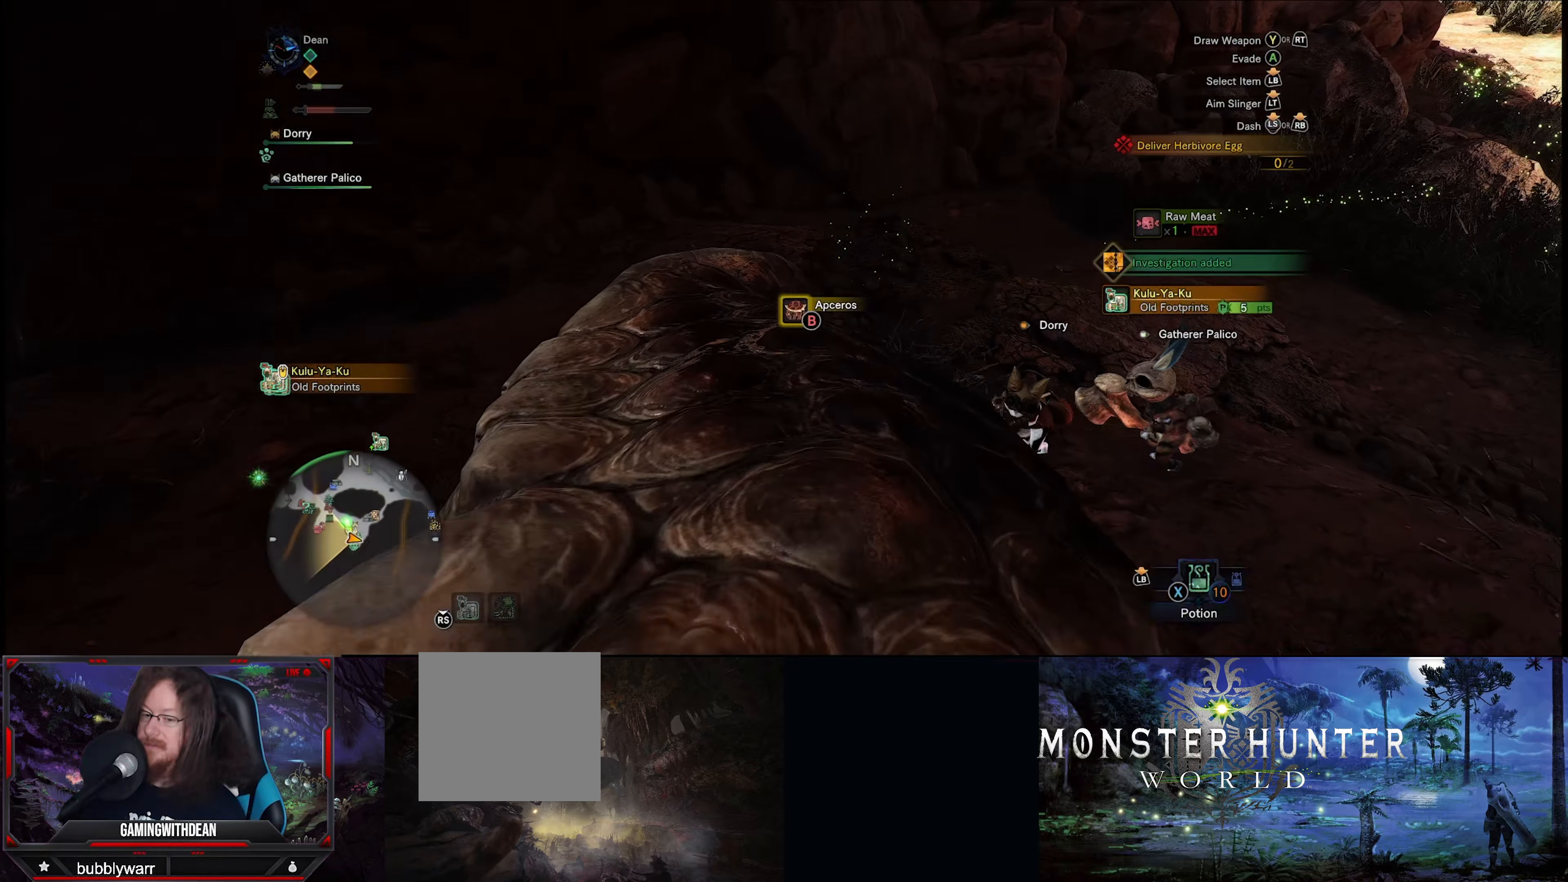
{"dt_ms": 500, "buttons": [], "left_stick": "right", "right_stick": "center", "events": [[17, "B", "down"], [150, "B", "up"], [217, "left_stick", "down-right"], [350, "left_stick", "right"]]}
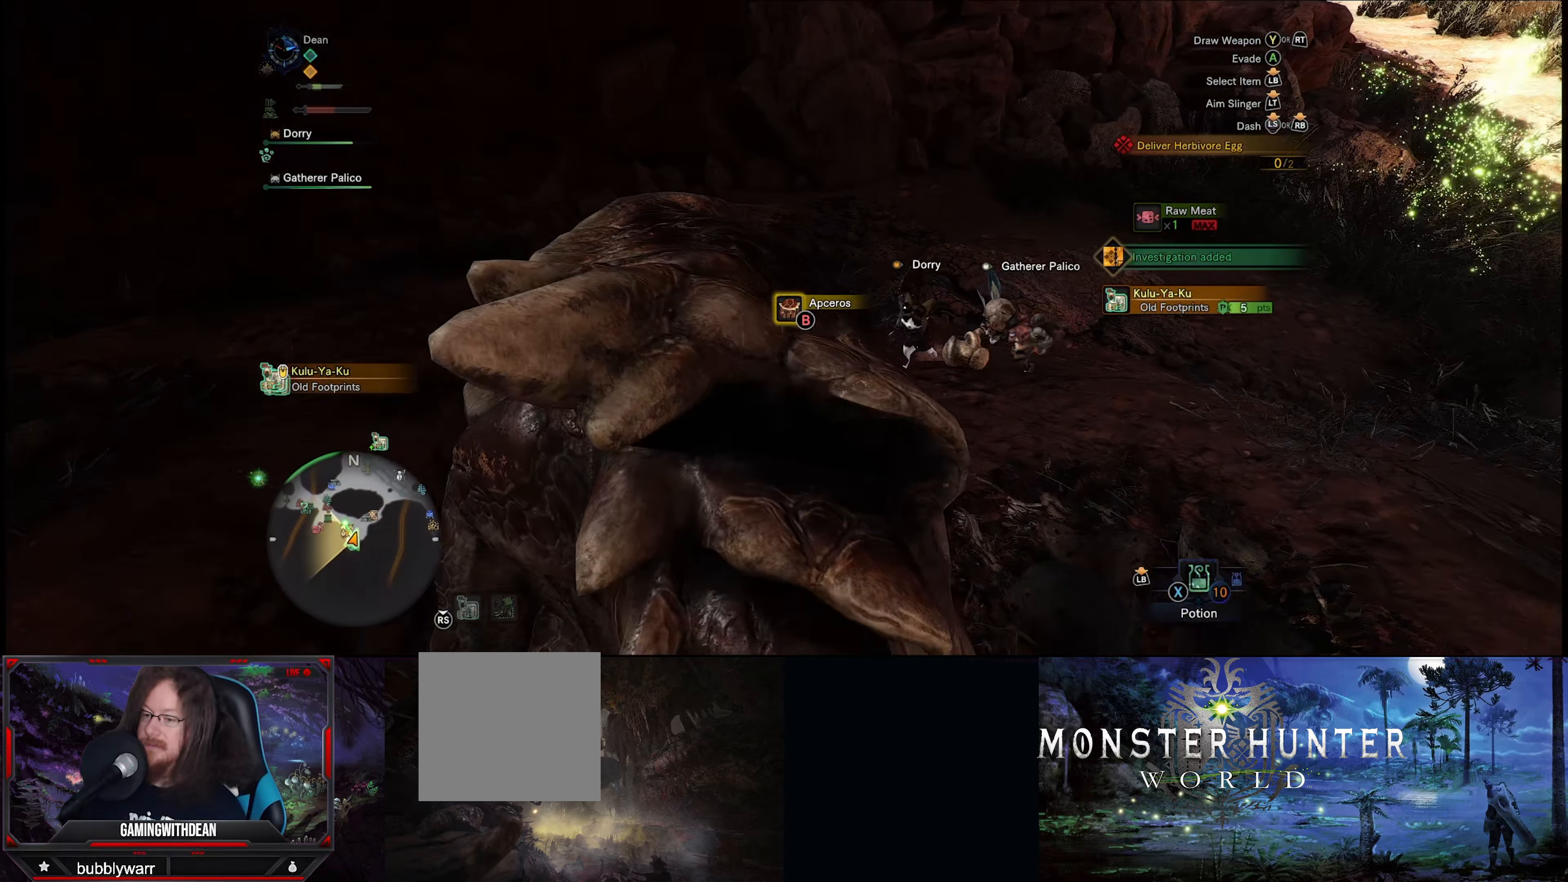
{"dt_ms": 500, "buttons": [], "left_stick": "right", "right_stick": "center", "events": [[17, "B", "down"], [50, "left_stick", "down"], [117, "B", "up"], [183, "B", "down"], [283, "left_stick", "right"], [317, "B", "up"]]}
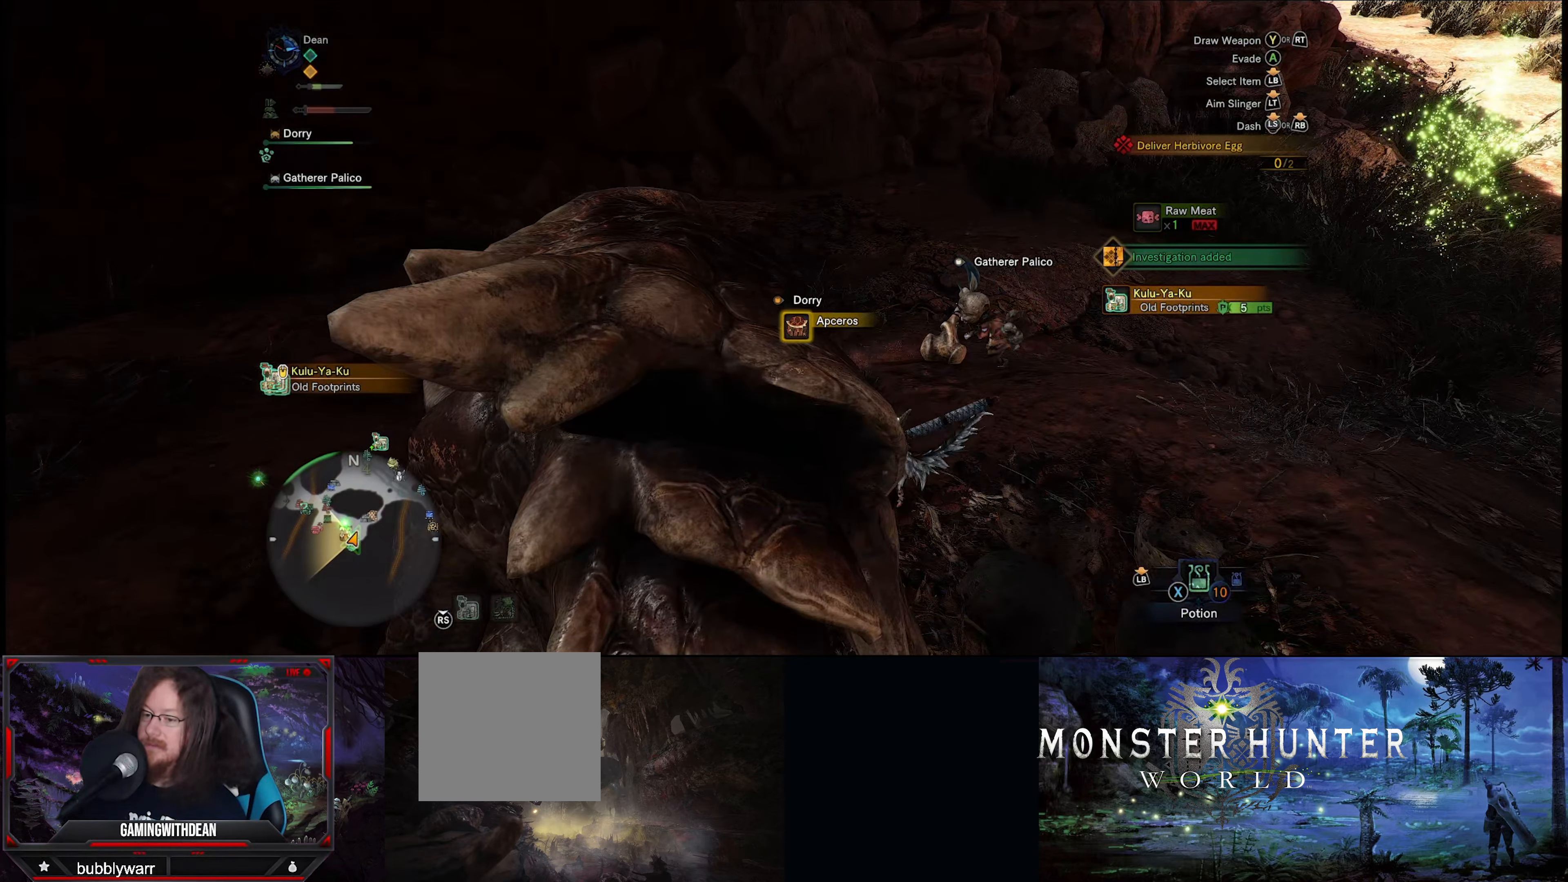
{"dt_ms": 500, "buttons": [], "left_stick": "center", "right_stick": "center", "events": [[50, "right_stick", "right"], [183, "right_stick", "down-right"], [350, "left_stick", "center"], [350, "right_stick", "center"]]}
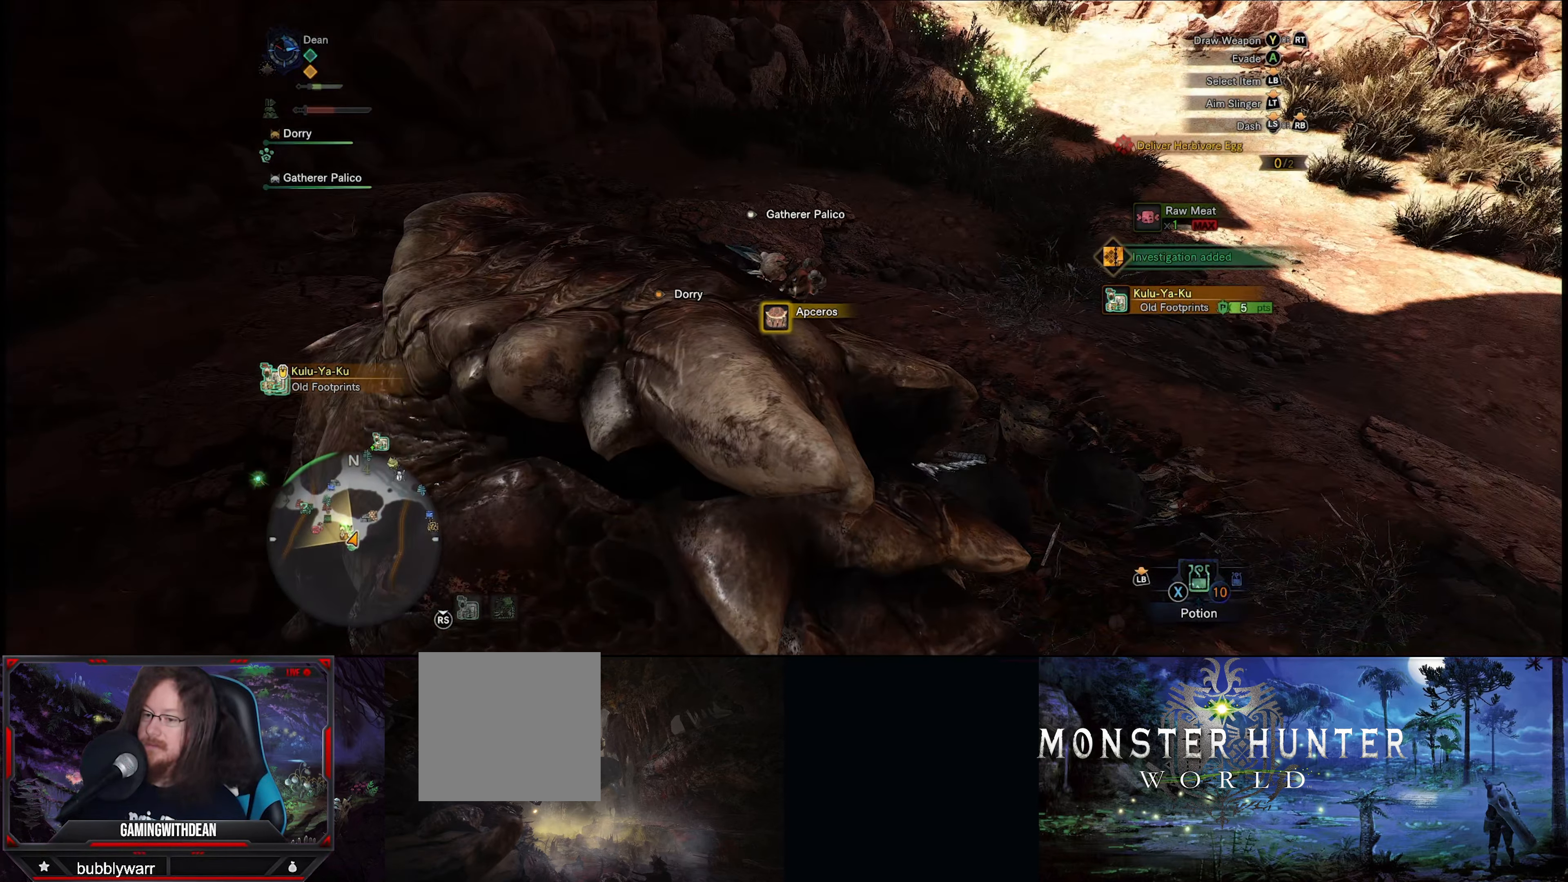
{"dt_ms": 500, "buttons": [], "left_stick": "right", "right_stick": "center", "events": [[383, "left_stick", "right"]]}
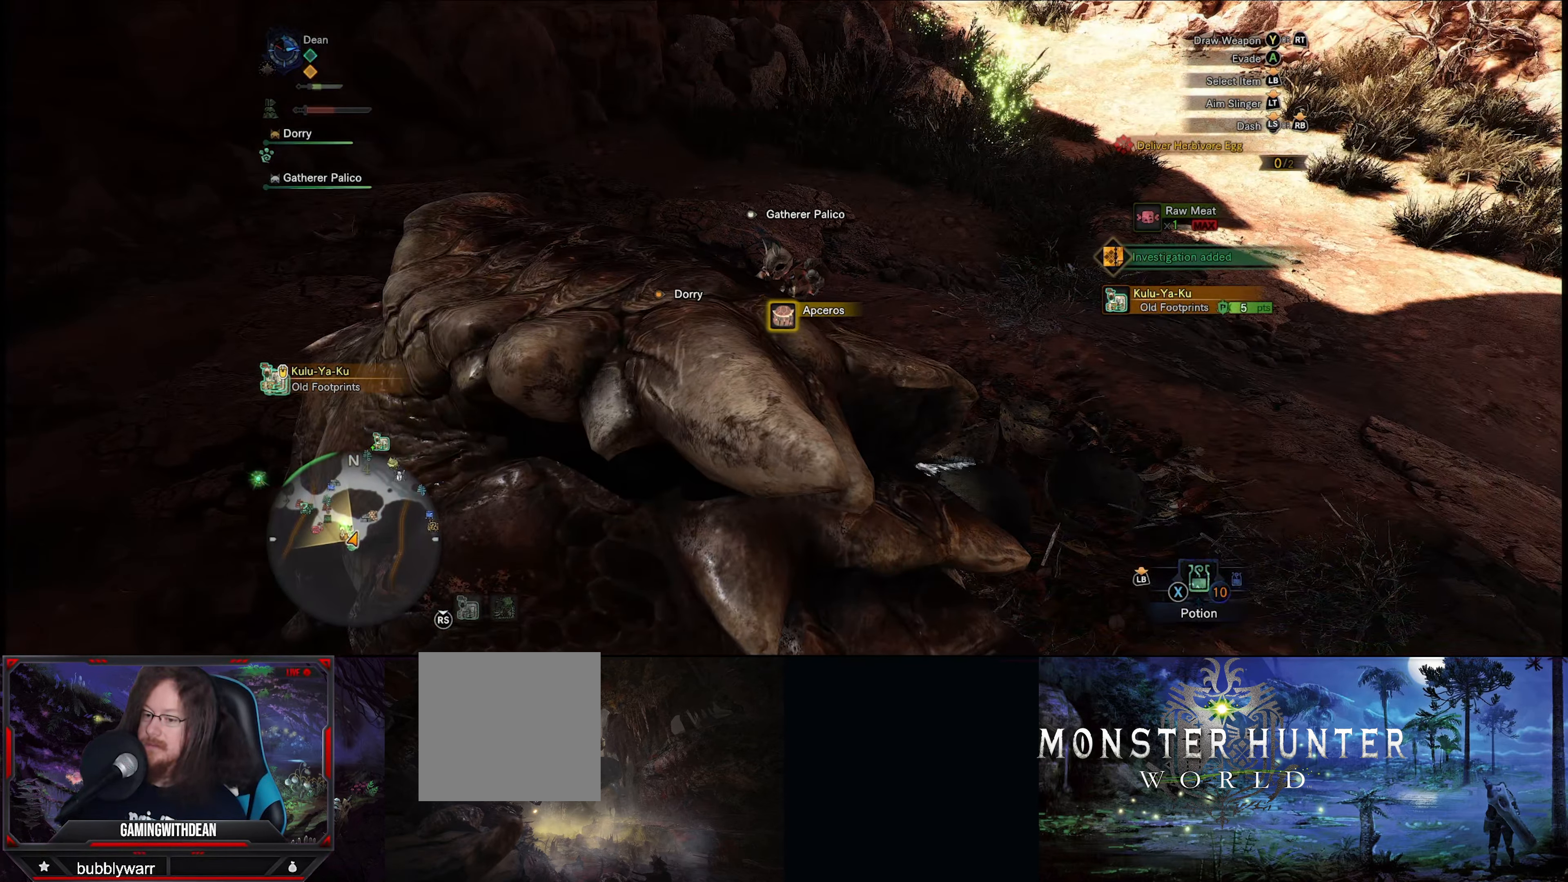
{"dt_ms": 500, "buttons": [], "left_stick": "right", "right_stick": "center", "events": []}
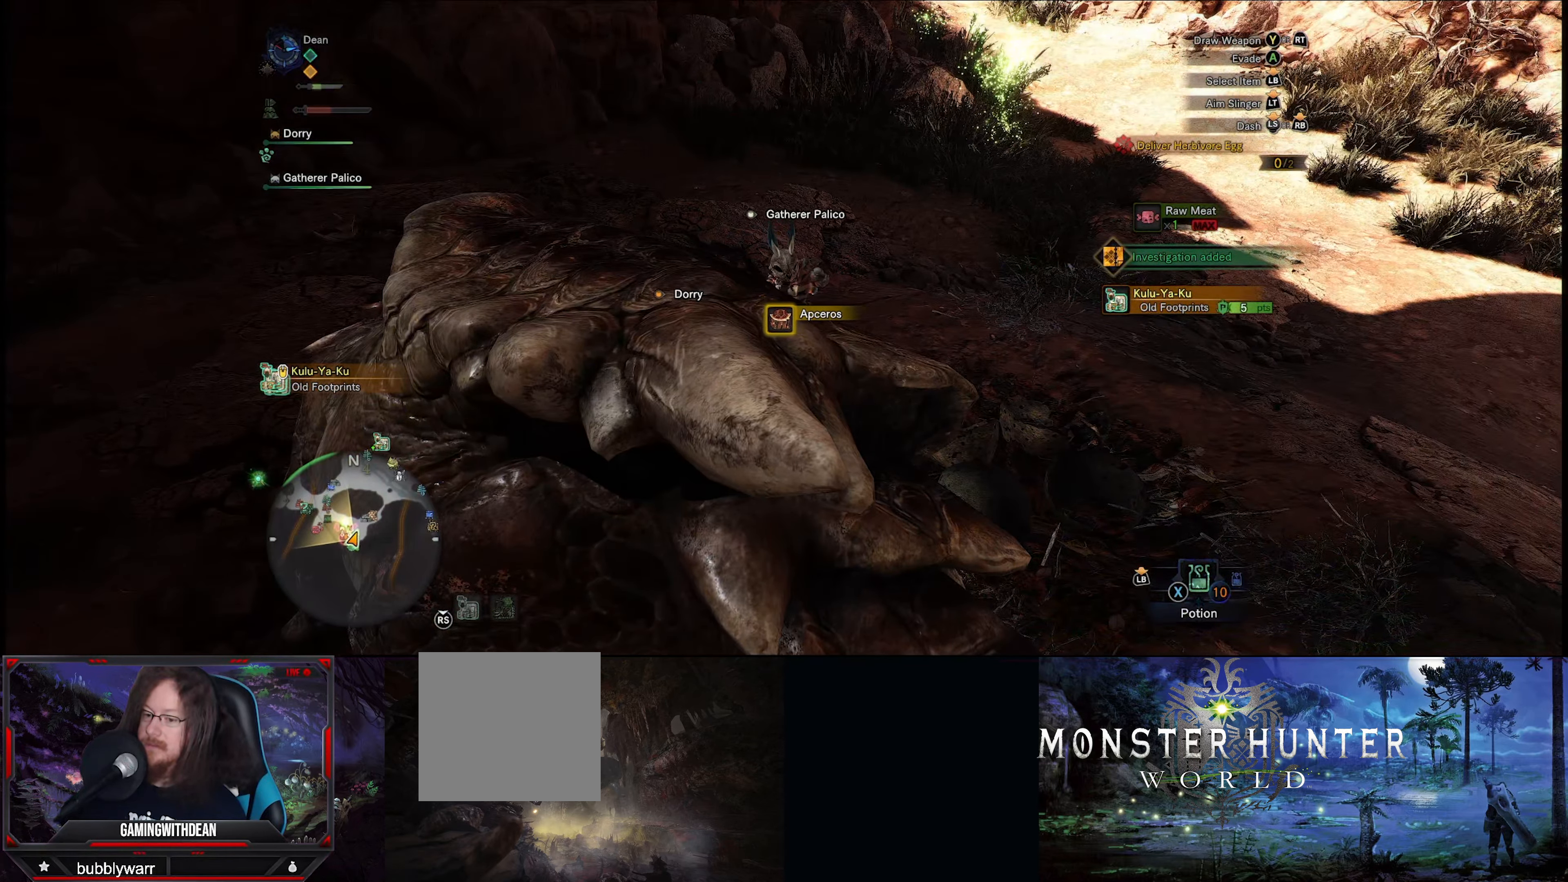
{"dt_ms": 500, "buttons": [], "left_stick": "right", "right_stick": "center", "events": []}
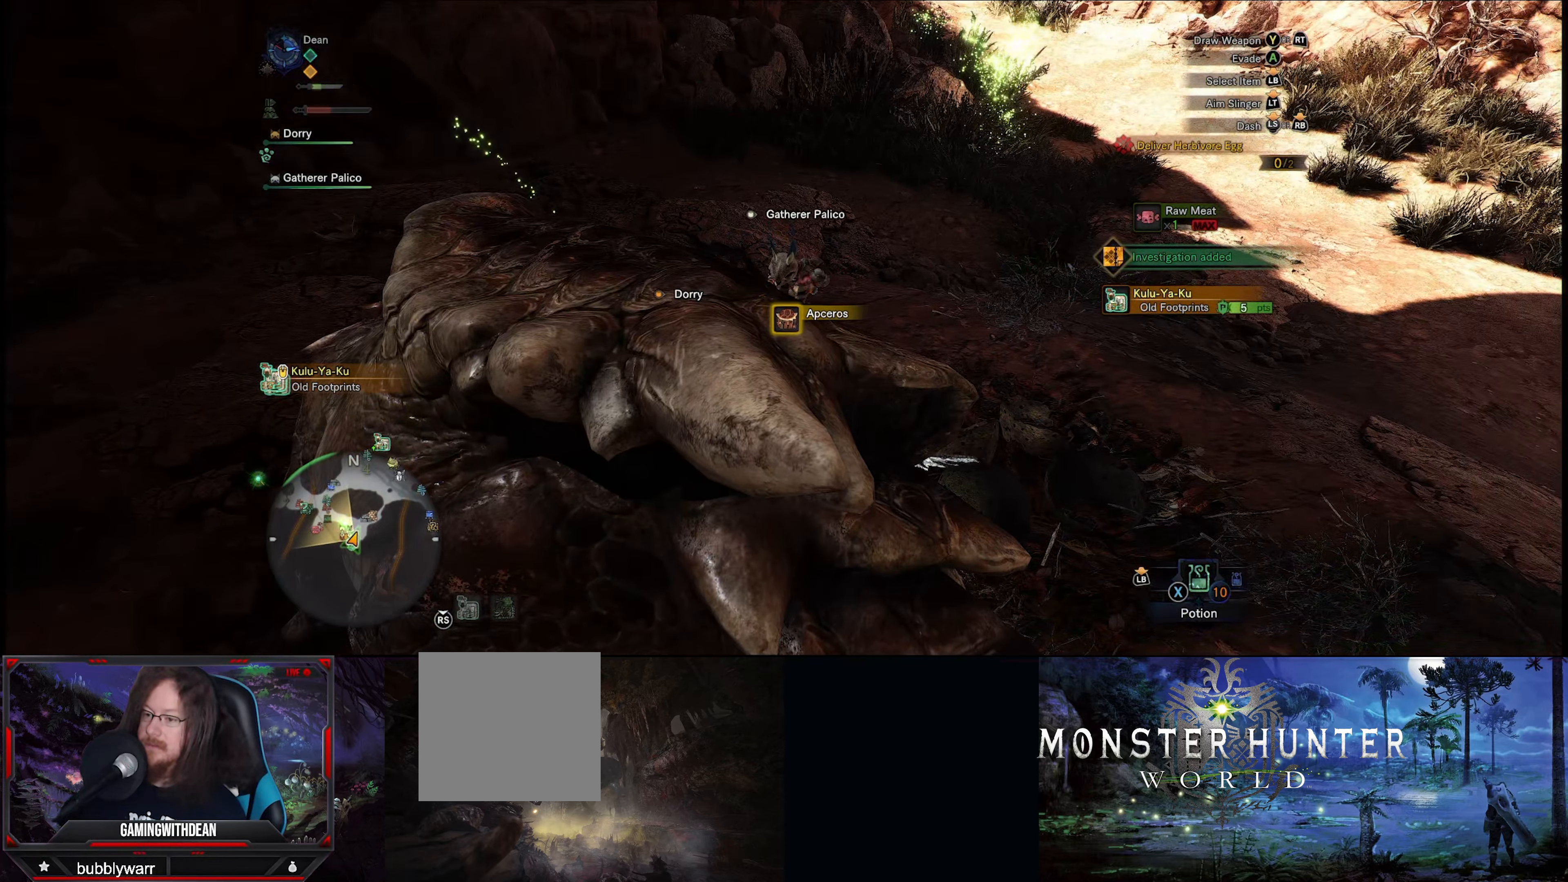
{"dt_ms": 500, "buttons": [], "left_stick": "right", "right_stick": "center", "events": []}